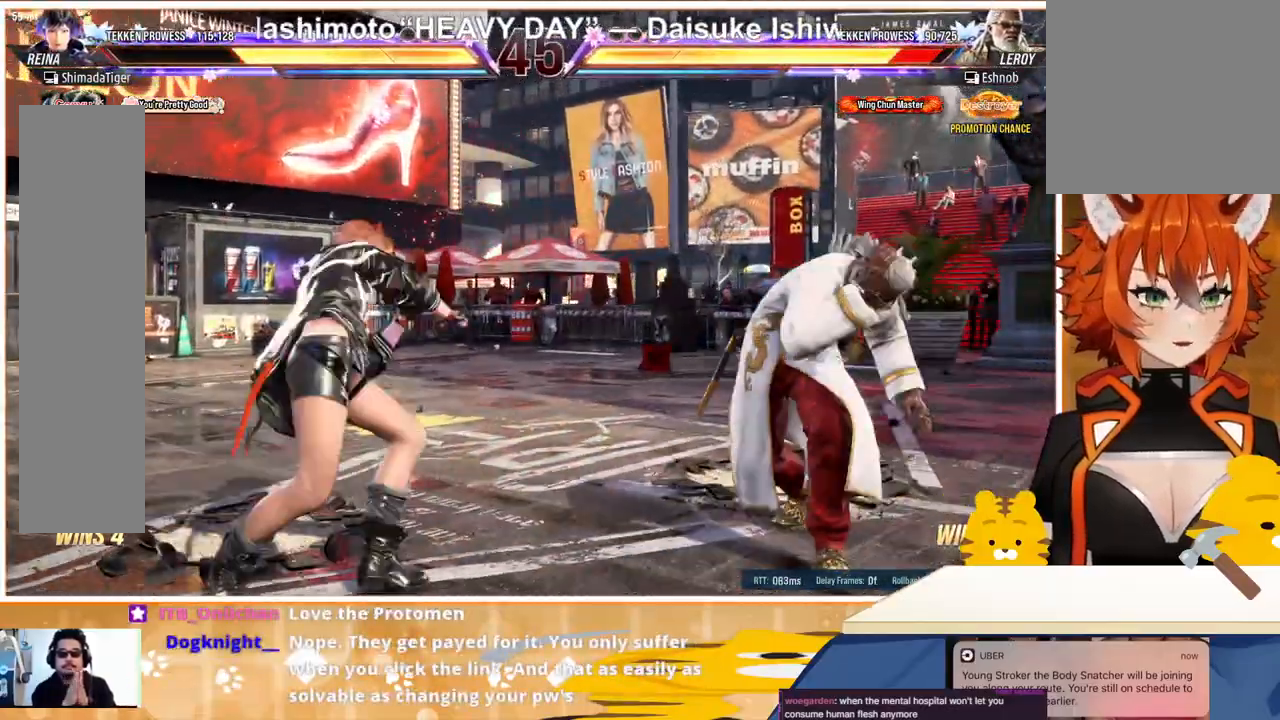
Gameplay with a controller (arcade stick); each line is a JSON object with the inputs held at the frame after it. "events" lists button and stick changes between this image and that frame as [ms after this image, input, new state], when the widget could be followed in between. Not read: L3 R3.
{"buttons": ["DPAD_LEFT"], "events": [[67, "DPAD_LEFT", "down"], [133, "DPAD_LEFT", "up"], [200, "DPAD_LEFT", "down"], [267, "DPAD_UP", "down"], [333, "DPAD_LEFT", "up"], [400, "DPAD_UP", "up"], [433, "DPAD_LEFT", "down"]]}
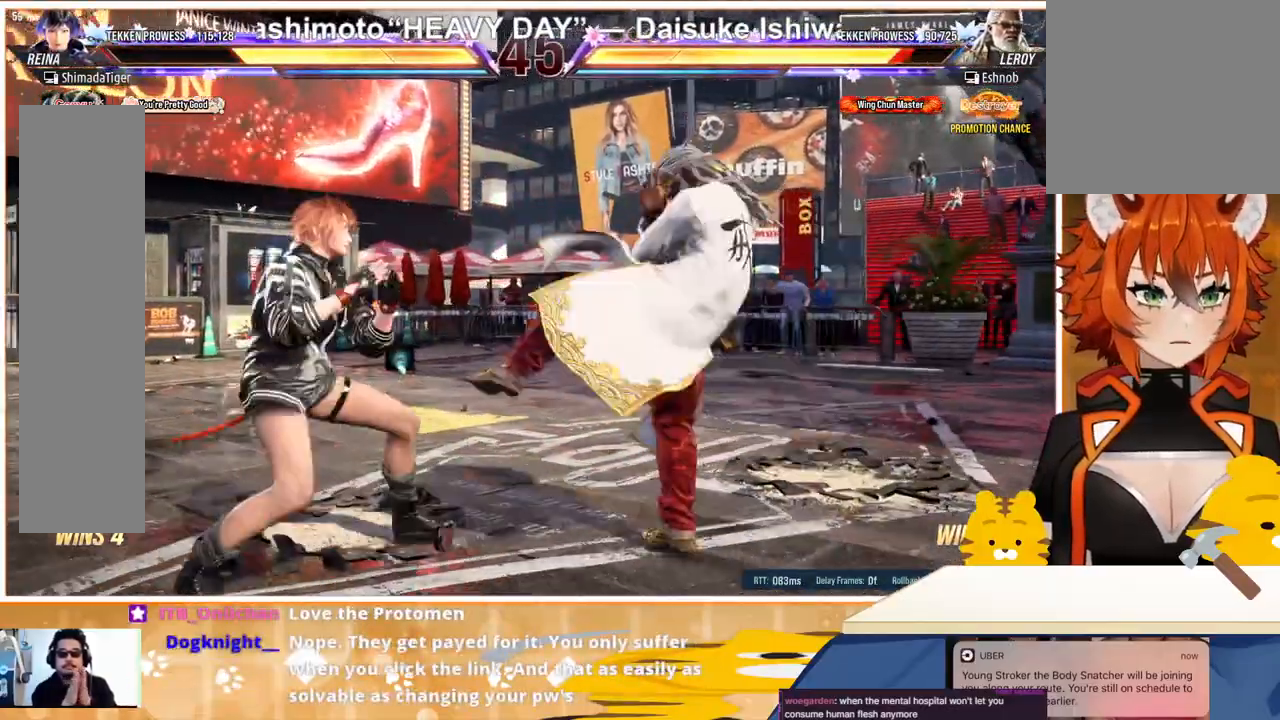
{"buttons": ["DPAD_LEFT"], "events": [[67, "DPAD_LEFT", "up"], [133, "DPAD_LEFT", "down"]]}
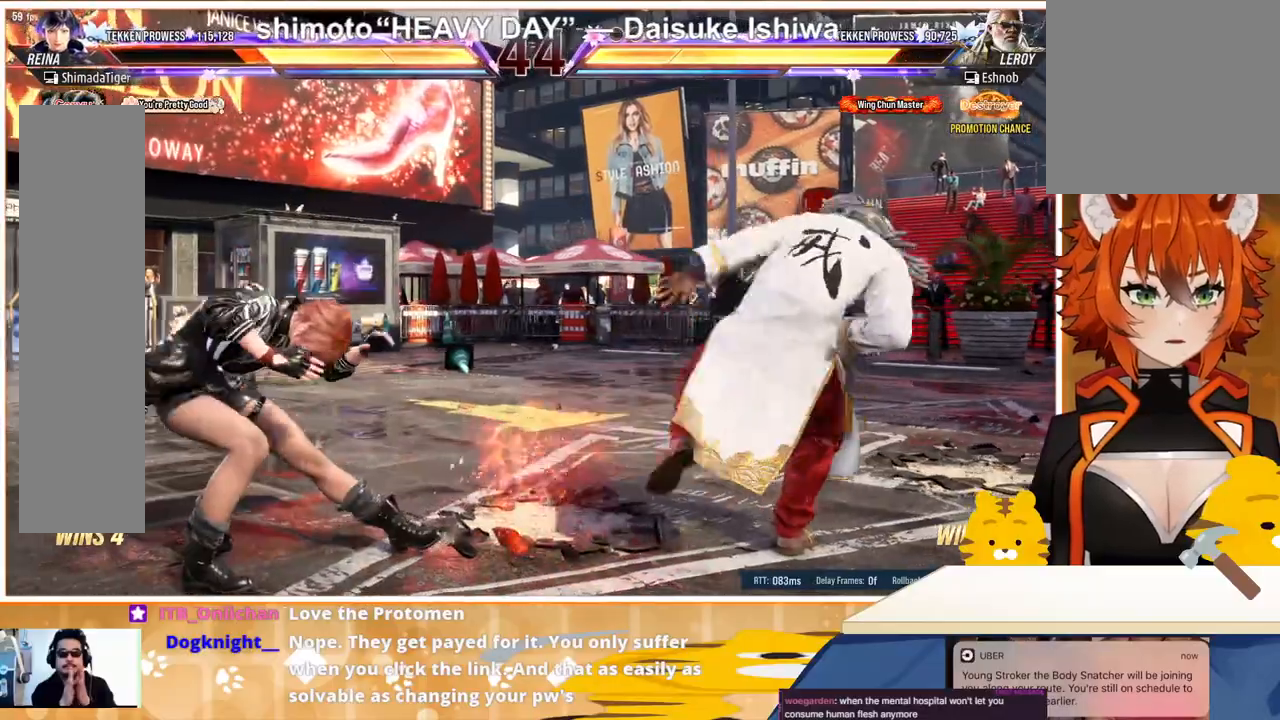
{"buttons": [], "events": [[67, "DPAD_LEFT", "up"], [133, "DPAD_LEFT", "down"], [200, "DPAD_LEFT", "up"], [267, "DPAD_LEFT", "down"], [367, "DPAD_DOWN", "down"], [400, "DPAD_LEFT", "up"], [467, "DPAD_DOWN", "up"]]}
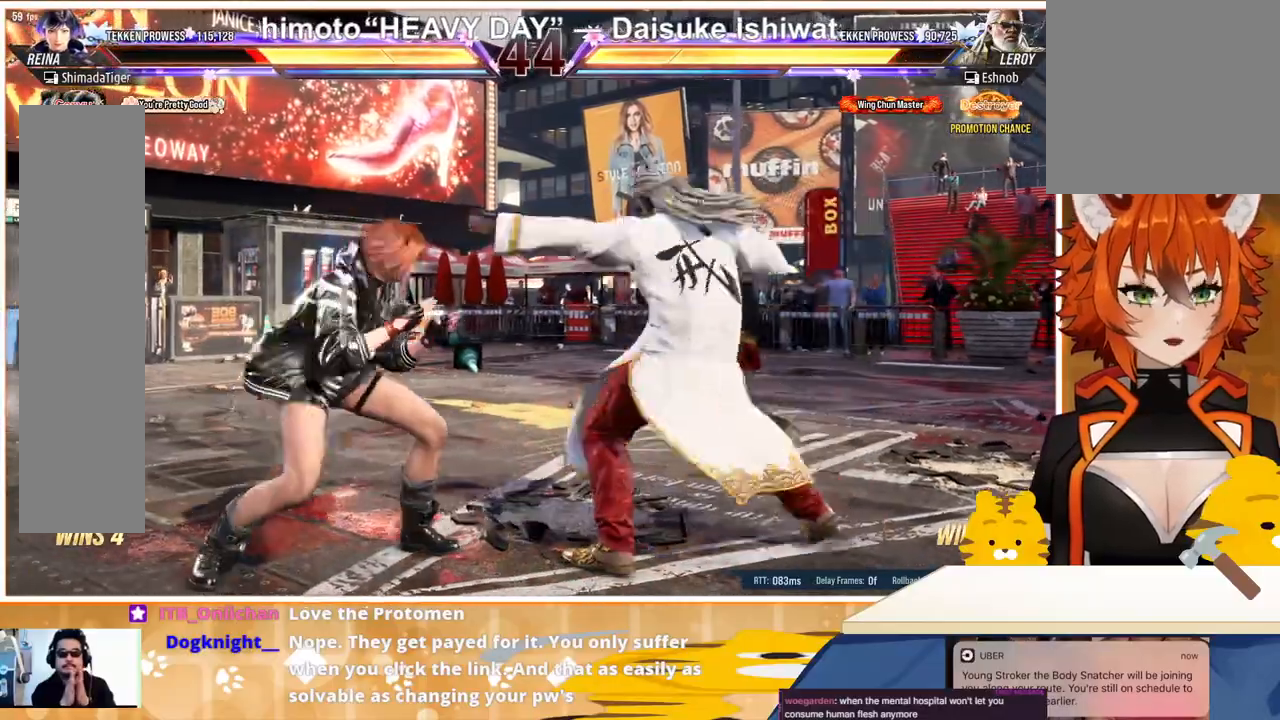
{"buttons": ["DPAD_LEFT"], "events": [[67, "DPAD_DOWN", "down"], [167, "DPAD_DOWN", "up"], [167, "DPAD_LEFT", "down"], [300, "DPAD_DOWN", "down"], [400, "DPAD_DOWN", "up"]]}
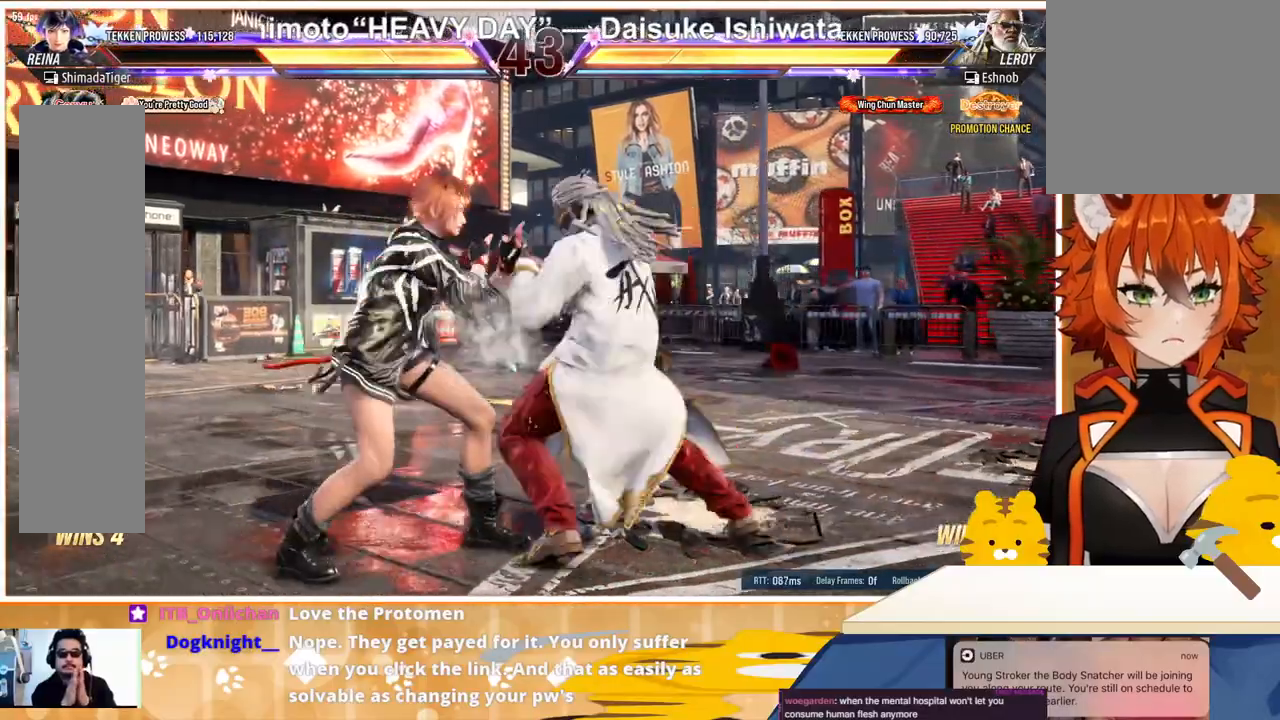
{"buttons": ["DPAD_LEFT"], "events": [[100, "DPAD_DOWN", "down"], [133, "DPAD_DOWN", "up"]]}
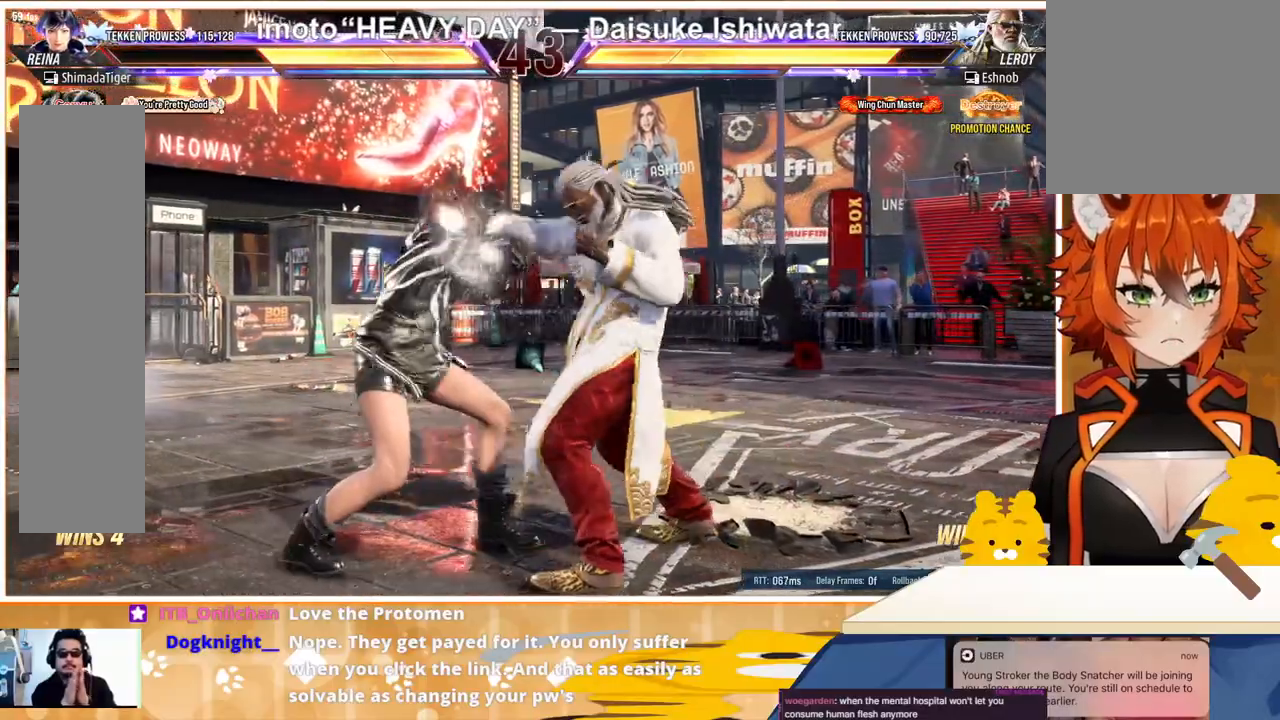
{"buttons": ["TRIANGLE", "DPAD_DOWN", "DPAD_LEFT"], "events": [[133, "DPAD_DOWN", "down"], [133, "TRIANGLE", "down"], [200, "TRIANGLE", "up"], [400, "TRIANGLE", "down"], [467, "TRIANGLE", "up"], [500, "TRIANGLE", "down"]]}
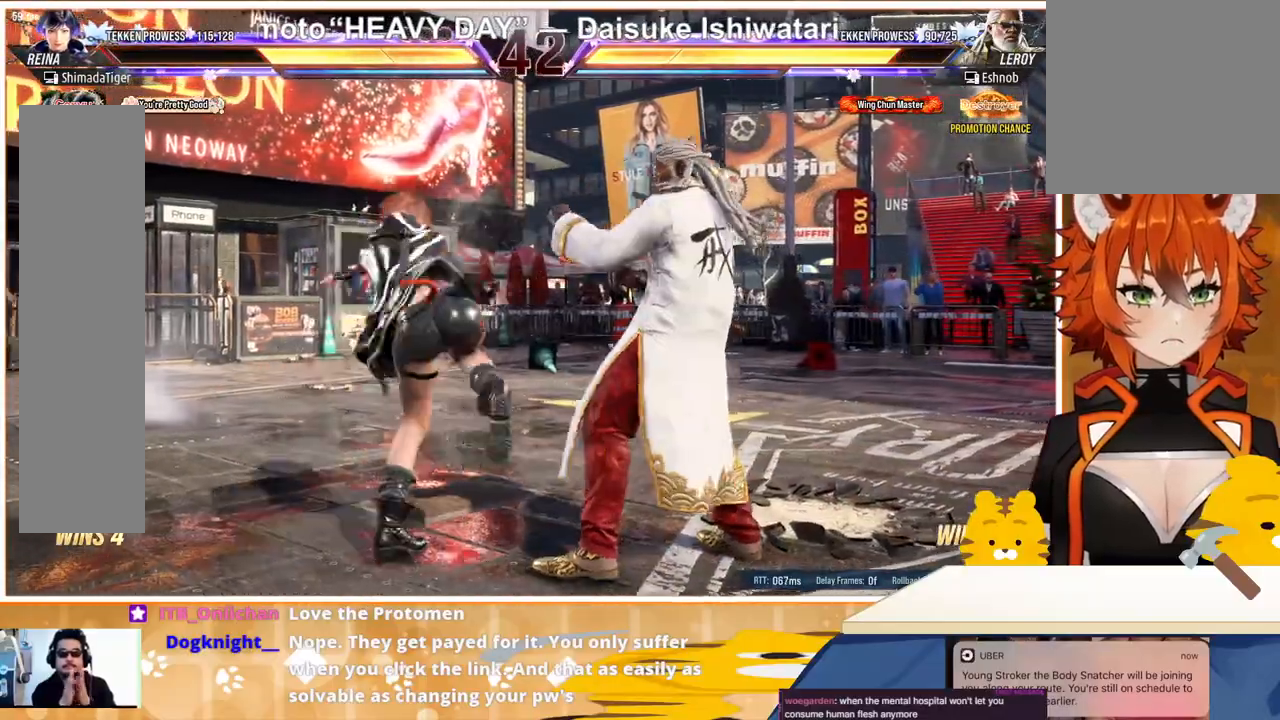
{"buttons": [], "events": [[67, "TRIANGLE", "up"], [200, "DPAD_DOWN", "up"], [233, "DPAD_LEFT", "up"]]}
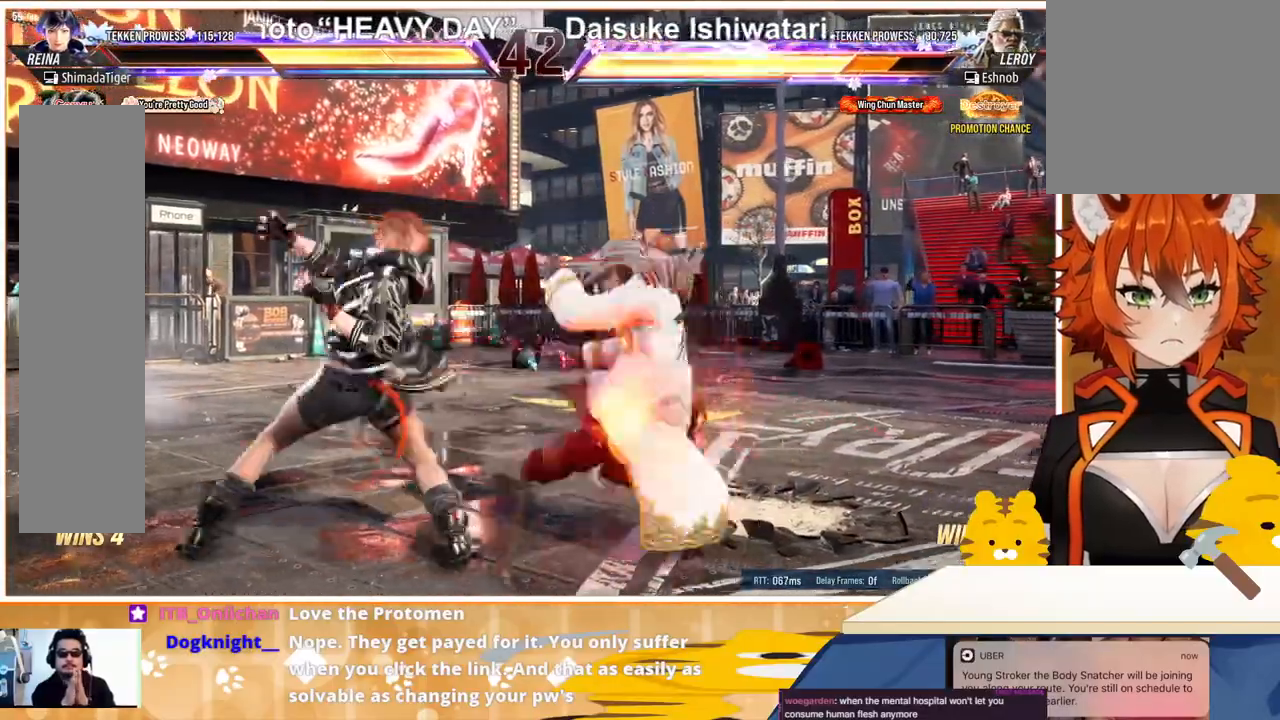
{"buttons": [], "events": [[433, "DPAD_RIGHT", "down"], [500, "DPAD_RIGHT", "up"]]}
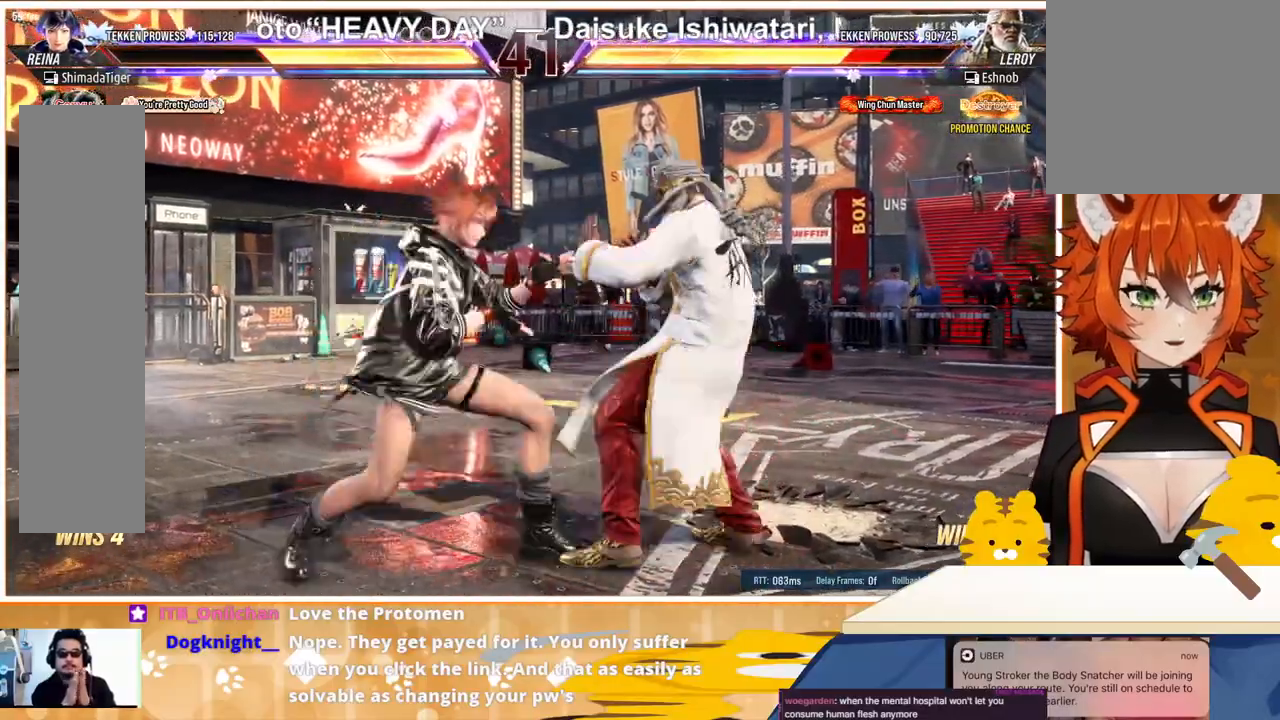
{"buttons": [], "events": [[33, "DPAD_DOWN", "down"], [33, "DPAD_LEFT", "down"], [67, "TRIANGLE", "down"], [167, "TRIANGLE", "up"], [200, "DPAD_LEFT", "up"], [233, "DPAD_DOWN", "up"]]}
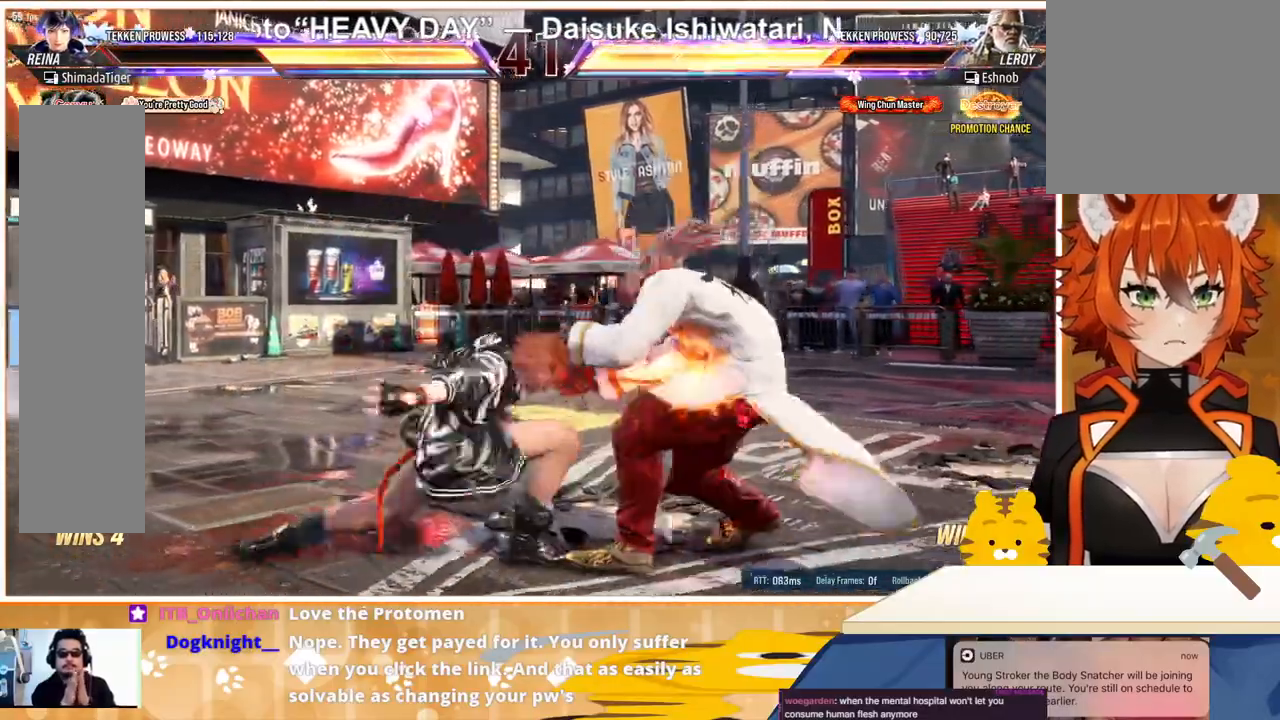
{"buttons": ["DPAD_RIGHT"], "events": [[467, "DPAD_RIGHT", "down"]]}
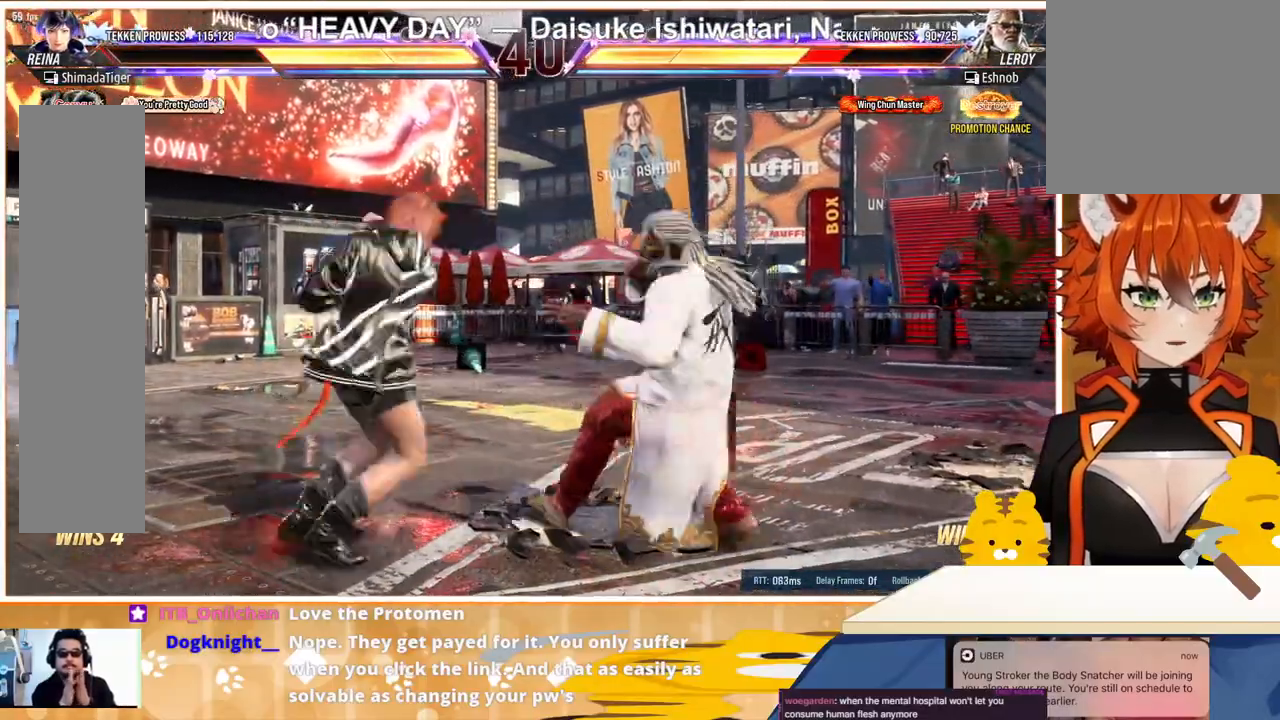
{"buttons": ["CROSS", "DPAD_RIGHT"], "events": [[33, "DPAD_RIGHT", "up"], [133, "DPAD_RIGHT", "down"], [167, "TRIANGLE", "down"], [267, "TRIANGLE", "up"], [300, "CROSS", "down"], [400, "CROSS", "up"], [467, "CROSS", "down"]]}
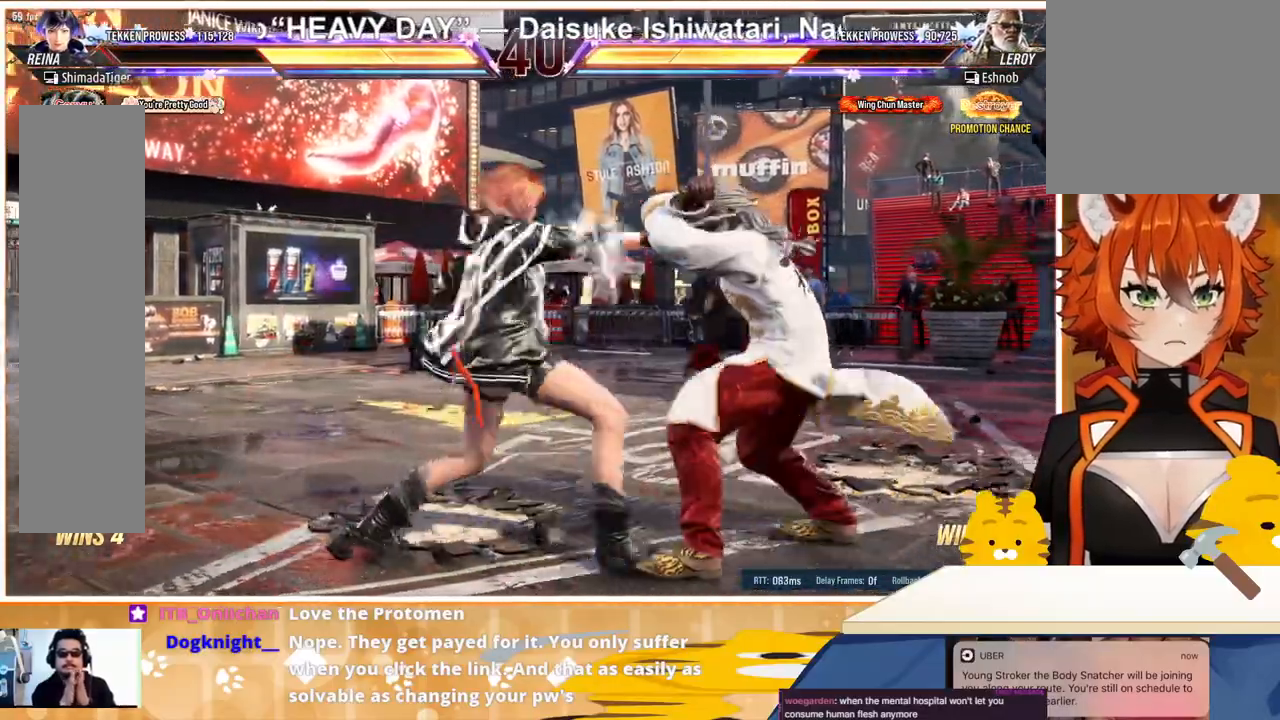
{"buttons": ["CROSS", "DPAD_RIGHT"], "events": [[33, "CROSS", "up"], [100, "CROSS", "down"], [200, "CROSS", "up"], [233, "CROSS", "down"], [333, "CROSS", "up"], [400, "CROSS", "down"], [433, "CROSS", "up"], [500, "CROSS", "down"]]}
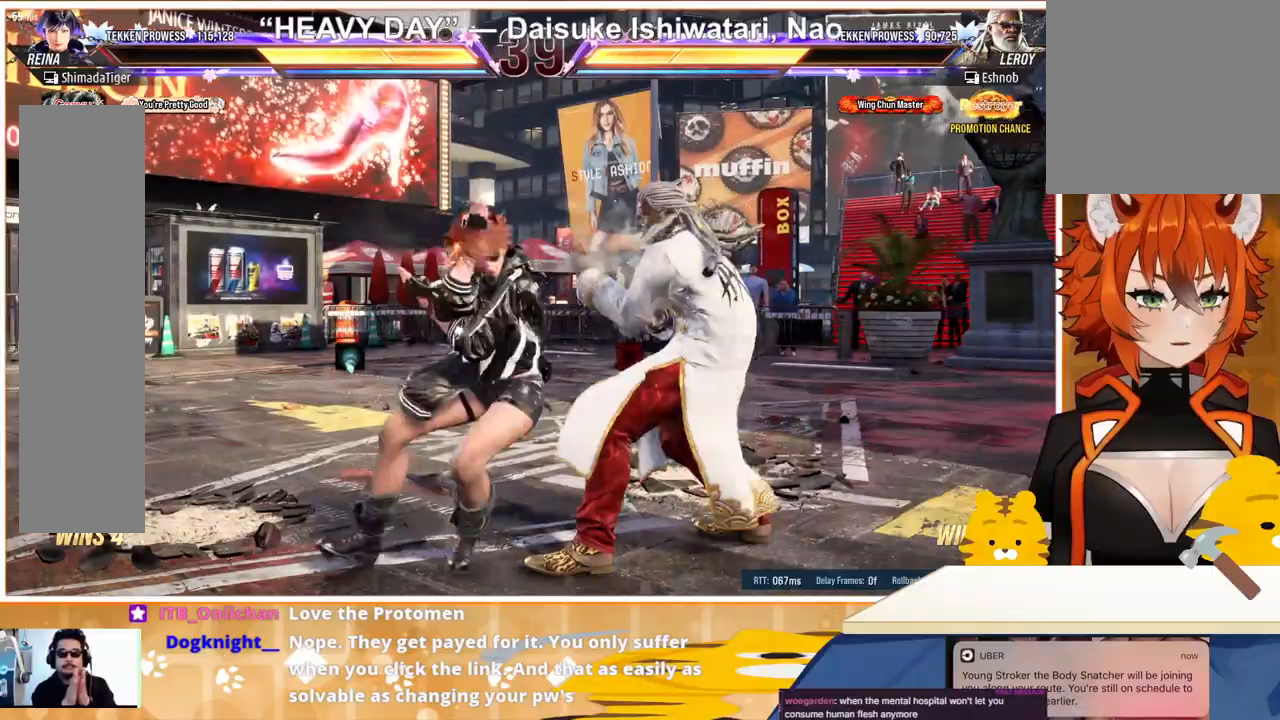
{"buttons": ["CROSS", "SQUARE"], "events": [[67, "CROSS", "up"], [133, "CROSS", "down"], [133, "SQUARE", "down"], [167, "CROSS", "up"], [200, "SQUARE", "up"], [233, "CROSS", "down"], [233, "SQUARE", "down"], [300, "CROSS", "up"], [300, "DPAD_RIGHT", "up"], [300, "SQUARE", "up"], [333, "SQUARE", "down"], [400, "CROSS", "down"], [433, "CROSS", "up"], [433, "DPAD_LEFT", "down"], [433, "SQUARE", "up"], [500, "CROSS", "down"], [500, "DPAD_LEFT", "up"], [500, "SQUARE", "down"]]}
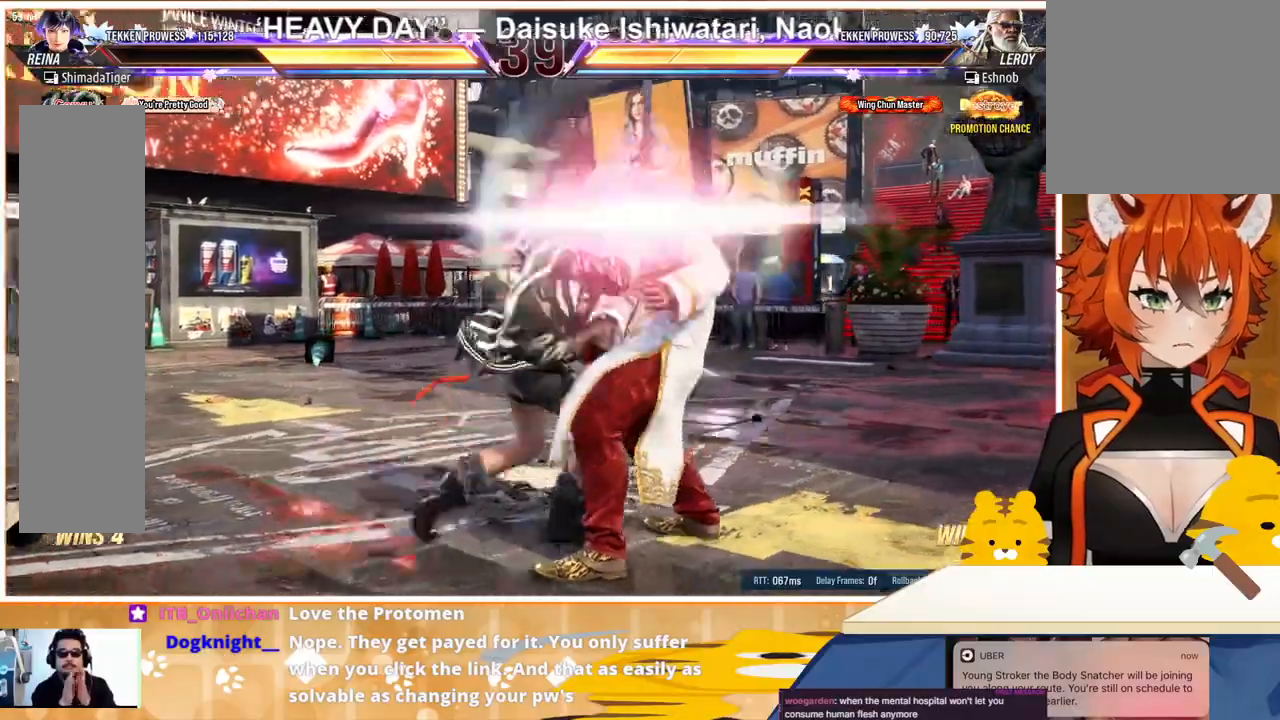
{"buttons": [], "events": [[67, "CROSS", "up"], [67, "SQUARE", "up"]]}
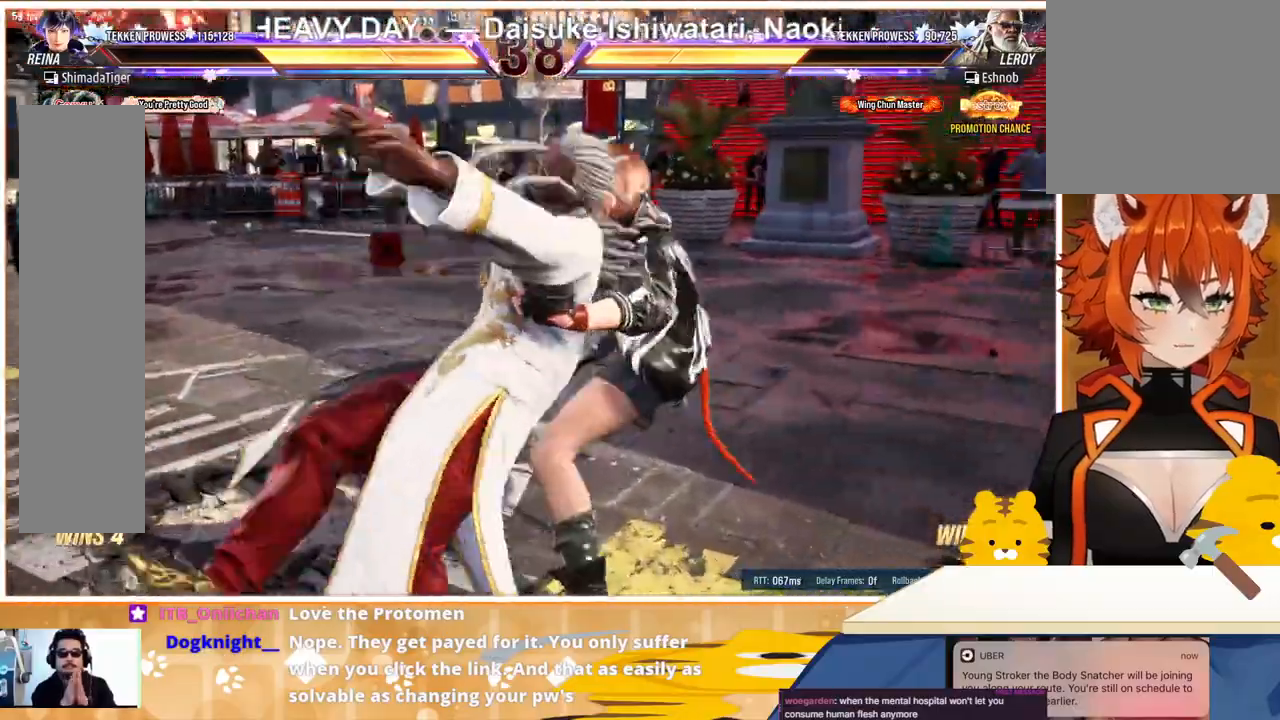
{"buttons": [], "events": []}
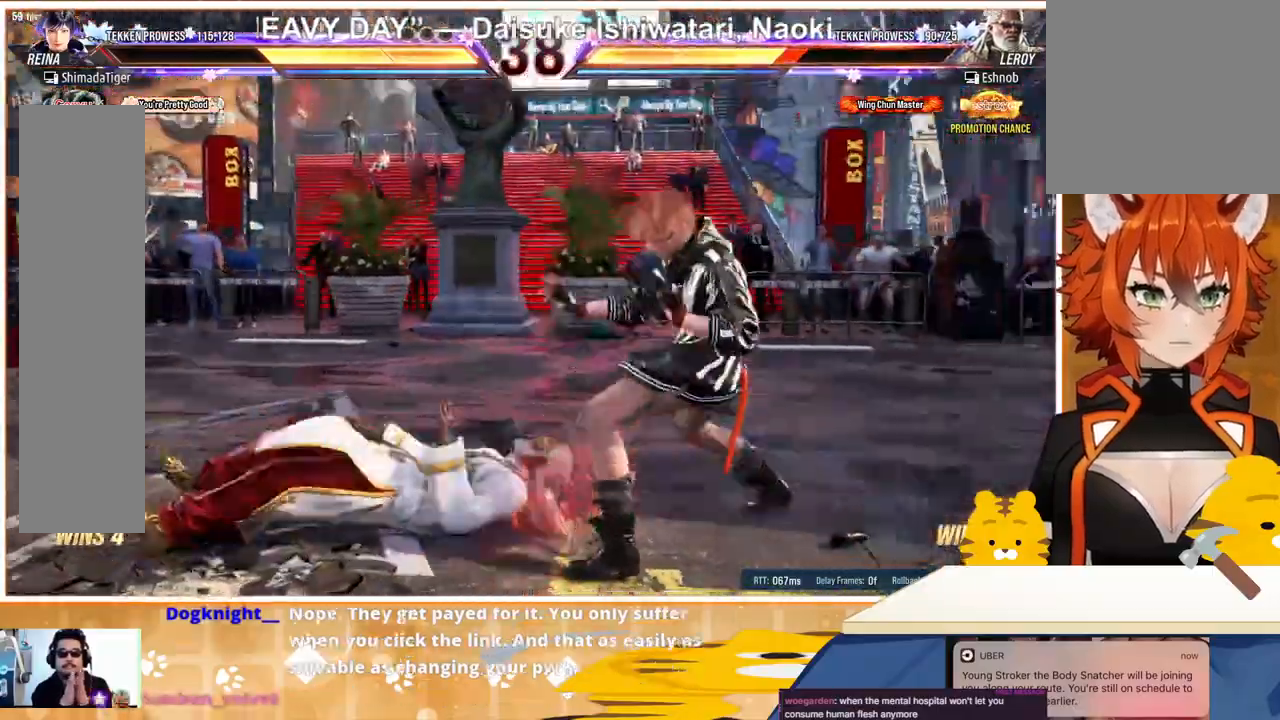
{"buttons": [], "events": [[100, "DPAD_DOWN", "down"], [133, "DPAD_DOWN", "up"], [233, "DPAD_DOWN", "down"], [300, "DPAD_DOWN", "up"], [433, "DPAD_RIGHT", "down"], [467, "DPAD_RIGHT", "up"]]}
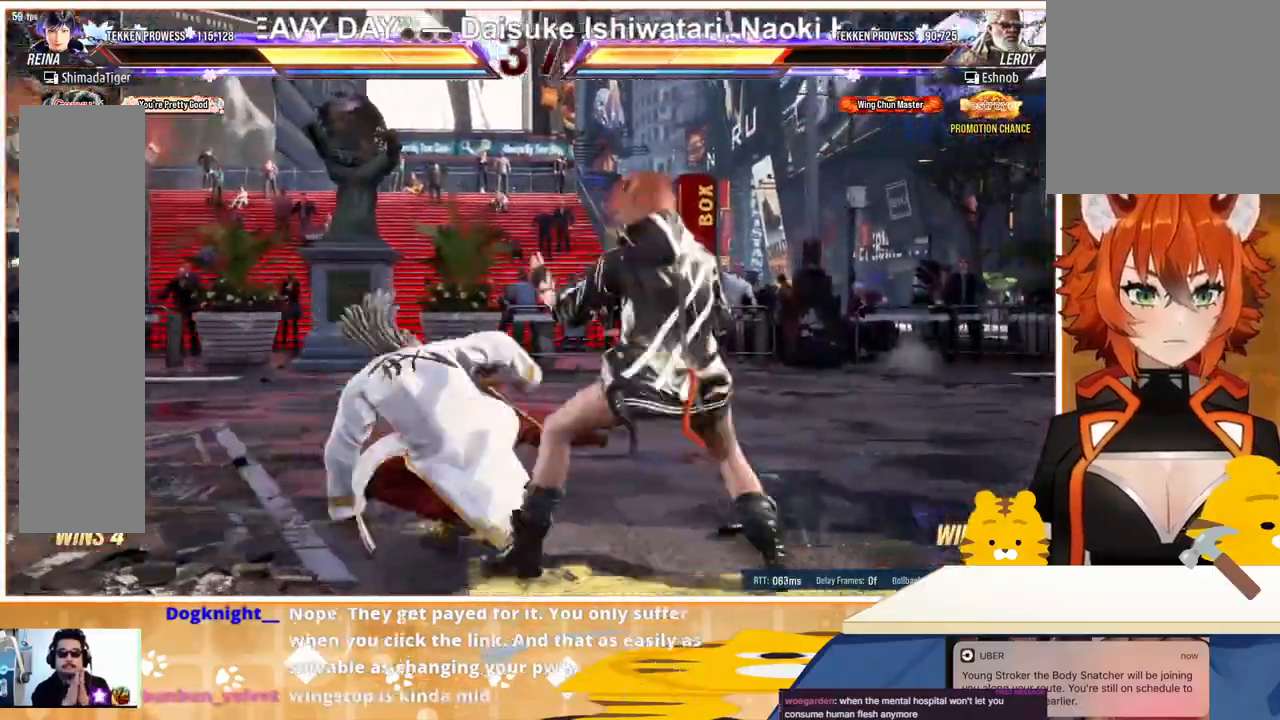
{"buttons": [], "events": [[33, "DPAD_RIGHT", "down"], [167, "DPAD_RIGHT", "up"], [233, "DPAD_RIGHT", "down"], [300, "DPAD_RIGHT", "up"], [400, "DPAD_RIGHT", "down"], [467, "DPAD_RIGHT", "up"]]}
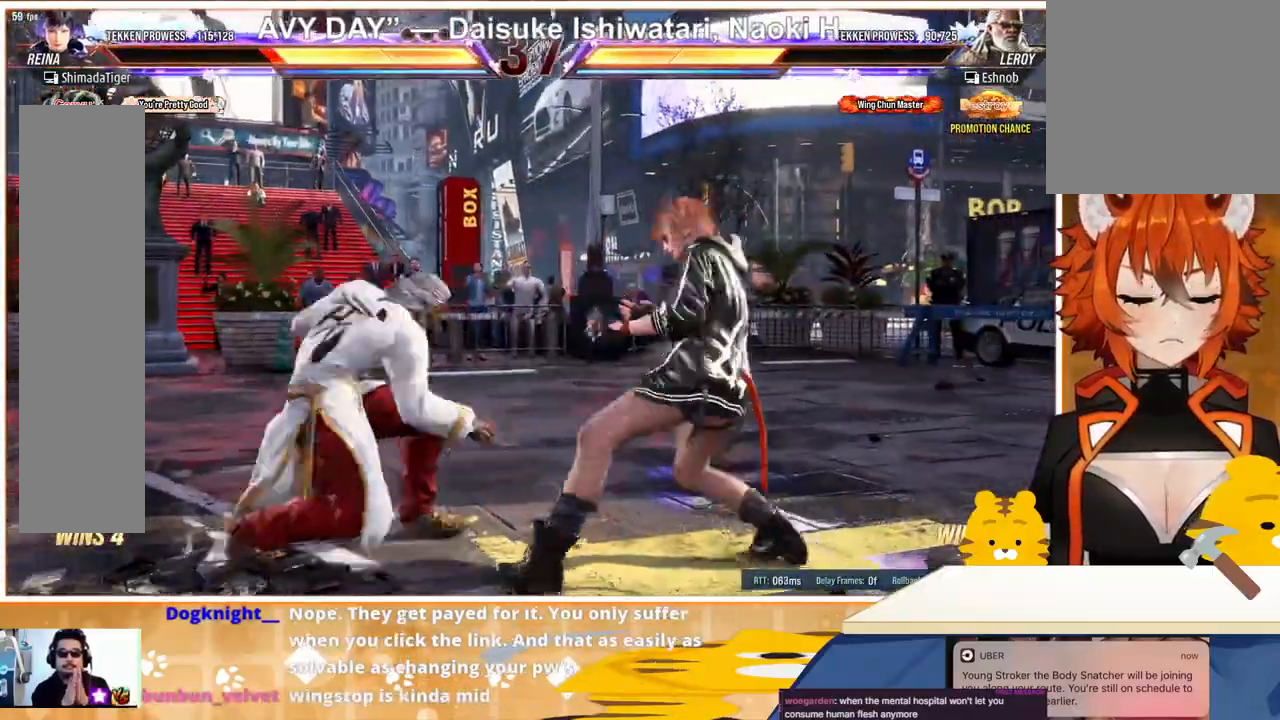
{"buttons": [], "events": [[67, "DPAD_RIGHT", "down"], [233, "DPAD_DOWN", "down"], [300, "DPAD_DOWN", "up"], [467, "DPAD_RIGHT", "up"]]}
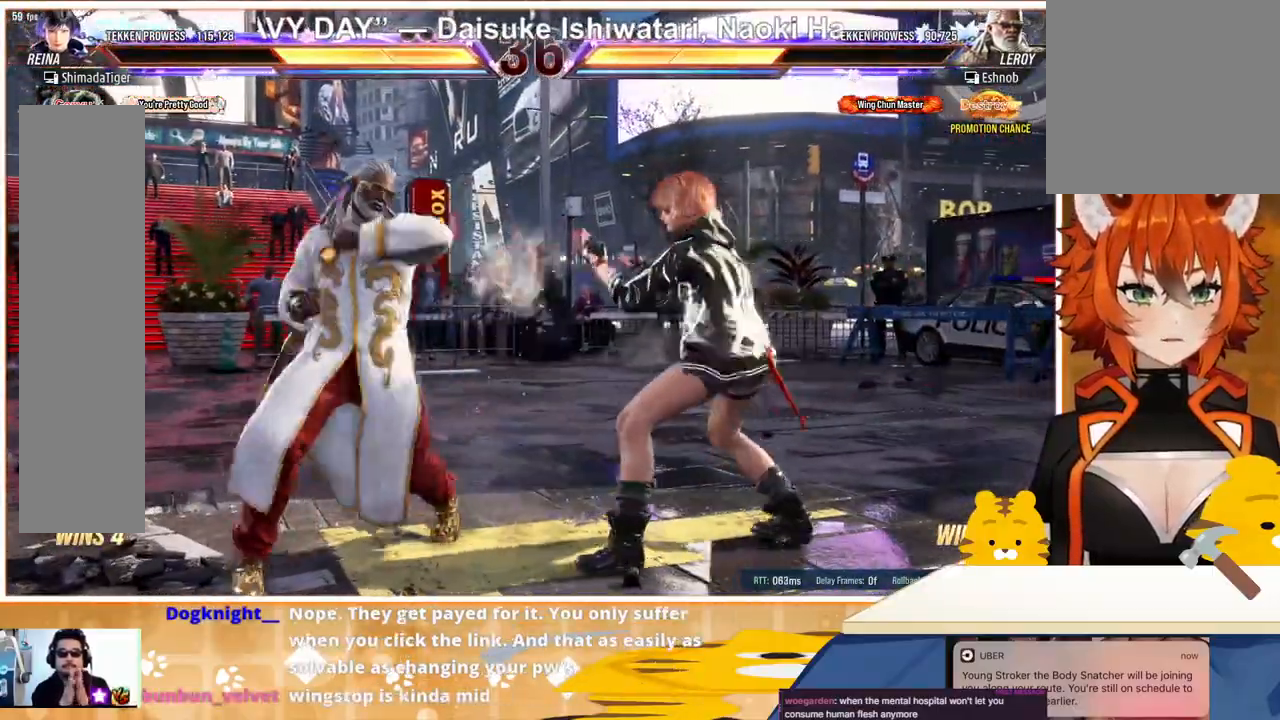
{"buttons": [], "events": [[67, "DPAD_DOWN", "down"], [67, "DPAD_RIGHT", "down"], [100, "TRIANGLE", "down"], [167, "DPAD_DOWN", "up"], [167, "DPAD_RIGHT", "up"], [233, "TRIANGLE", "up"]]}
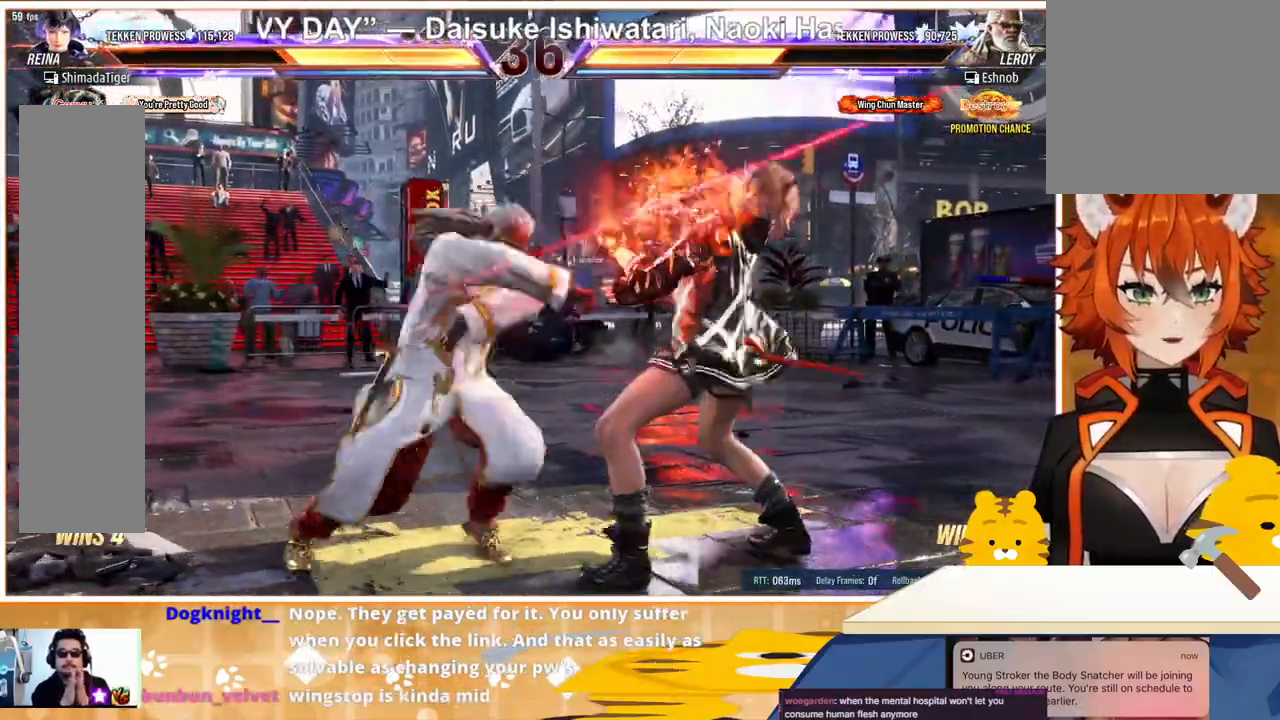
{"buttons": ["DPAD_RIGHT"], "events": [[100, "DPAD_RIGHT", "down"], [167, "DPAD_RIGHT", "up"], [233, "DPAD_RIGHT", "down"]]}
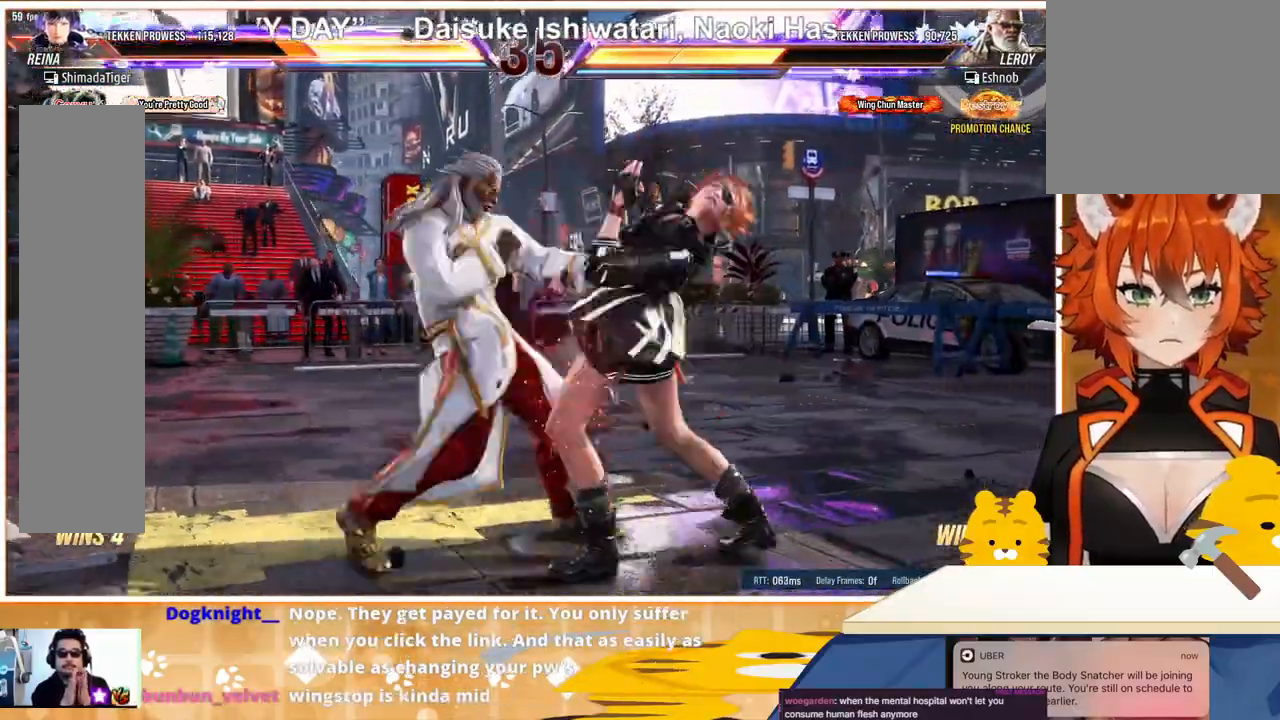
{"buttons": ["DPAD_RIGHT"], "events": []}
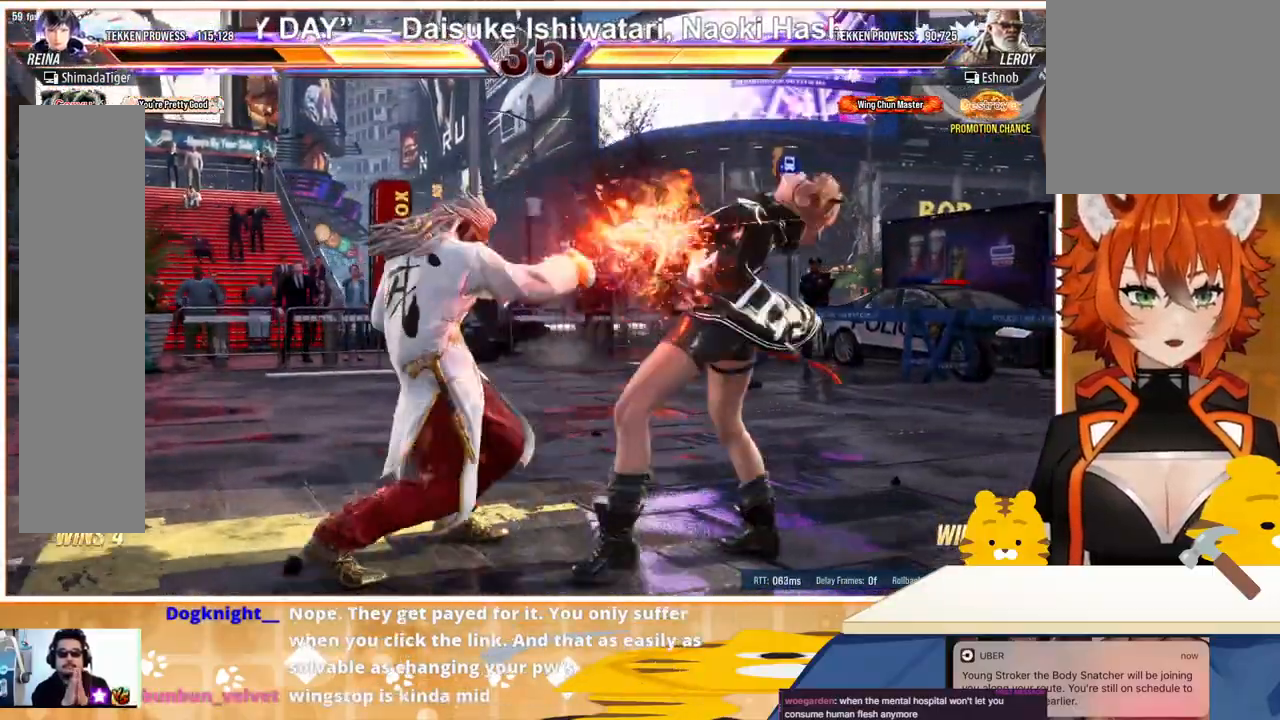
{"buttons": ["DPAD_RIGHT"], "events": []}
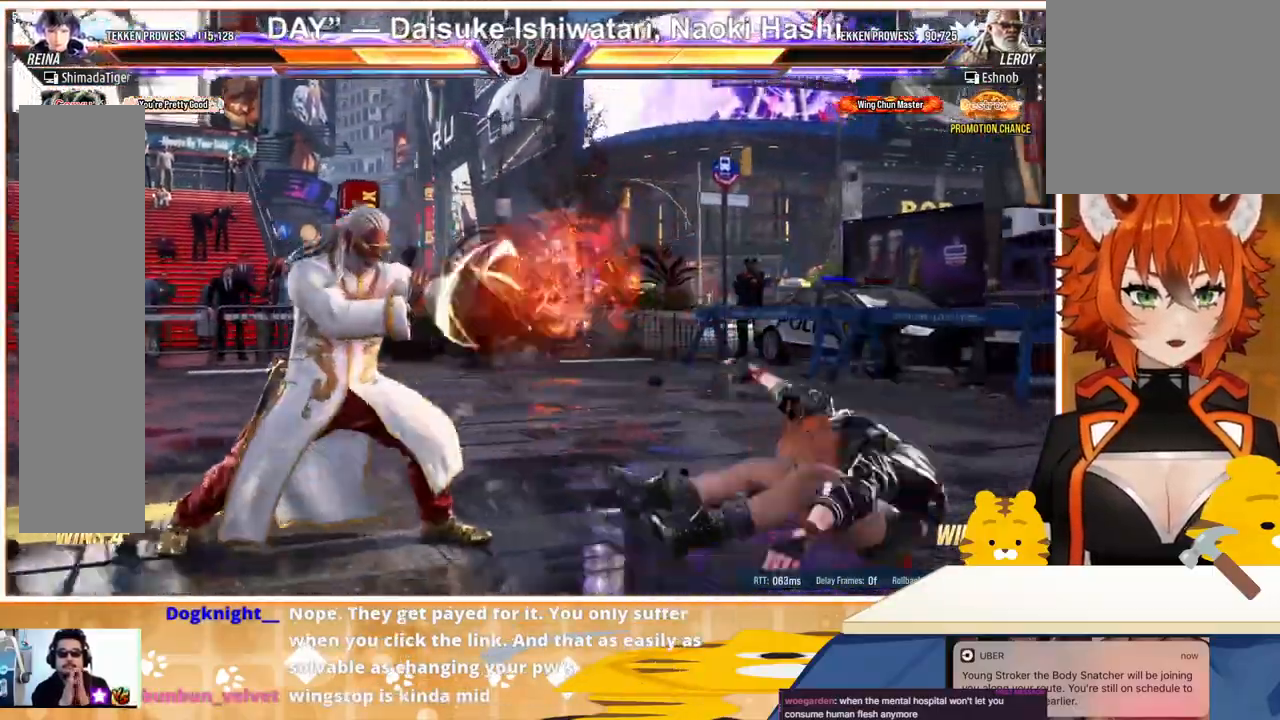
{"buttons": ["DPAD_RIGHT"], "events": [[233, "DPAD_RIGHT", "up"], [267, "DPAD_RIGHT", "down"], [367, "DPAD_RIGHT", "up"], [400, "DPAD_RIGHT", "down"]]}
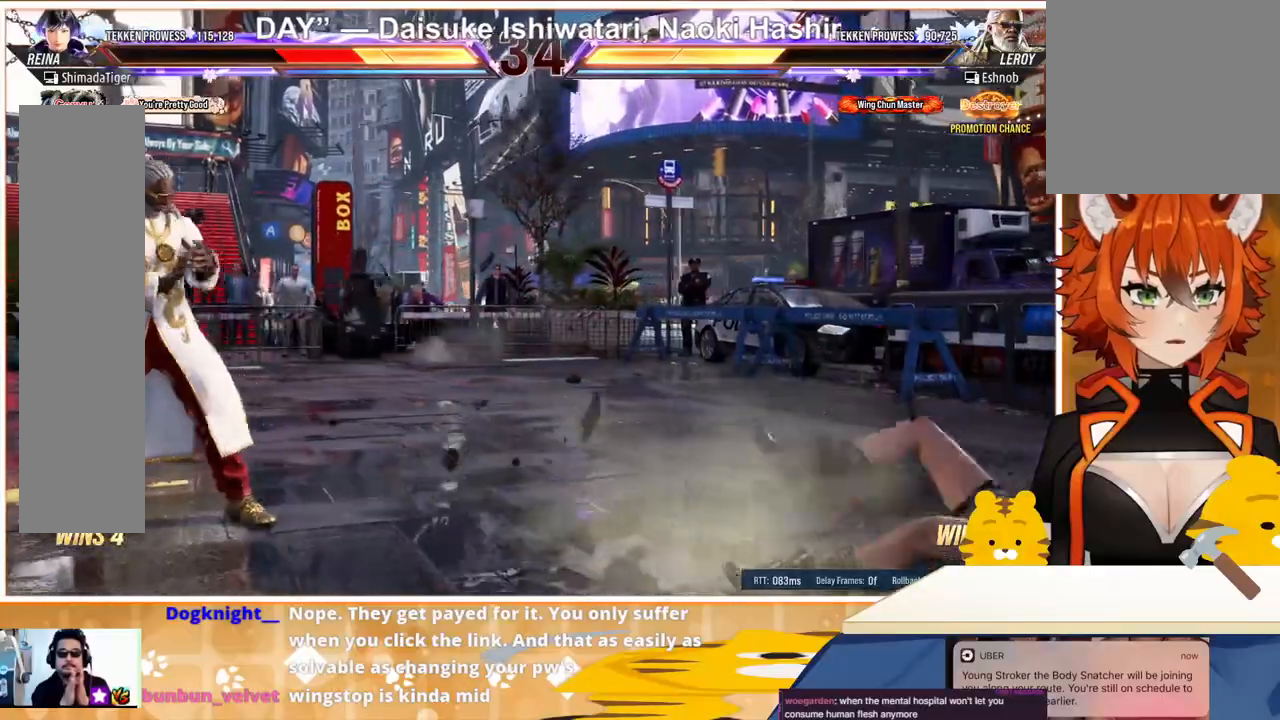
{"buttons": [], "events": [[33, "DPAD_RIGHT", "up"], [67, "DPAD_RIGHT", "down"], [167, "DPAD_RIGHT", "up"], [233, "DPAD_RIGHT", "down"], [333, "DPAD_RIGHT", "up"], [400, "DPAD_RIGHT", "down"], [500, "DPAD_RIGHT", "up"]]}
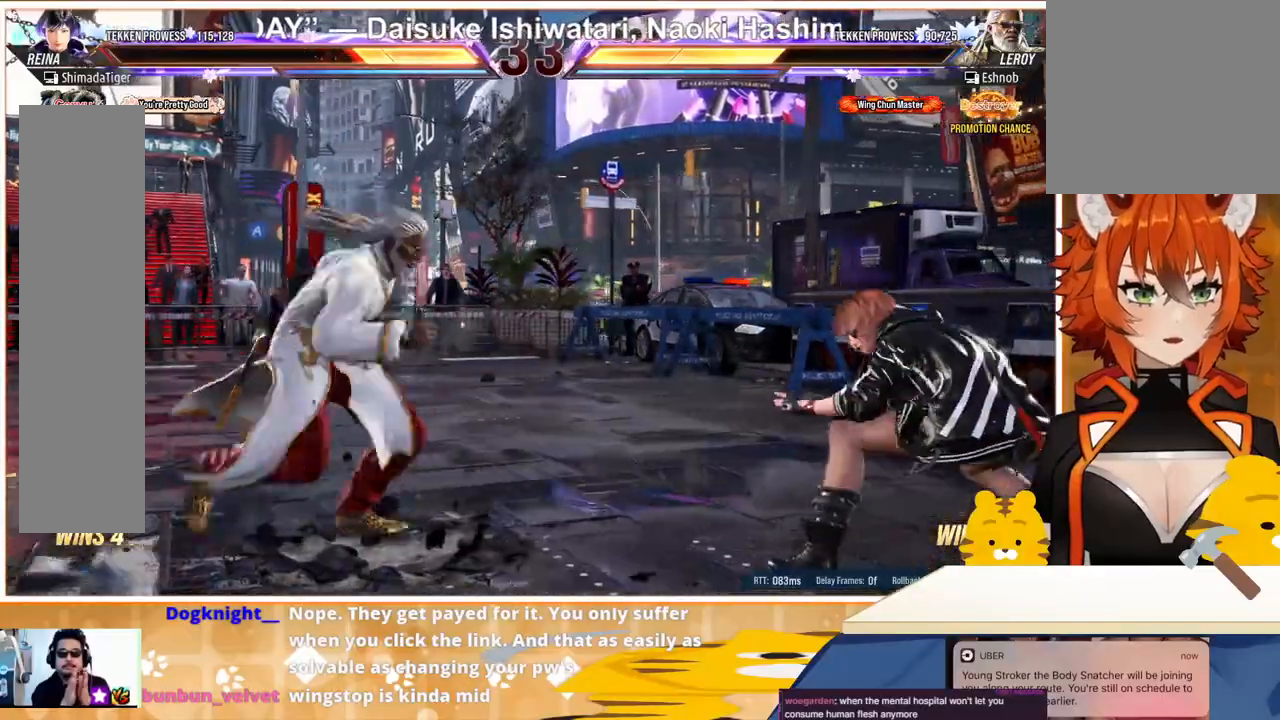
{"buttons": ["DPAD_RIGHT"], "events": [[67, "DPAD_RIGHT", "down"], [167, "DPAD_RIGHT", "up"], [233, "DPAD_RIGHT", "down"]]}
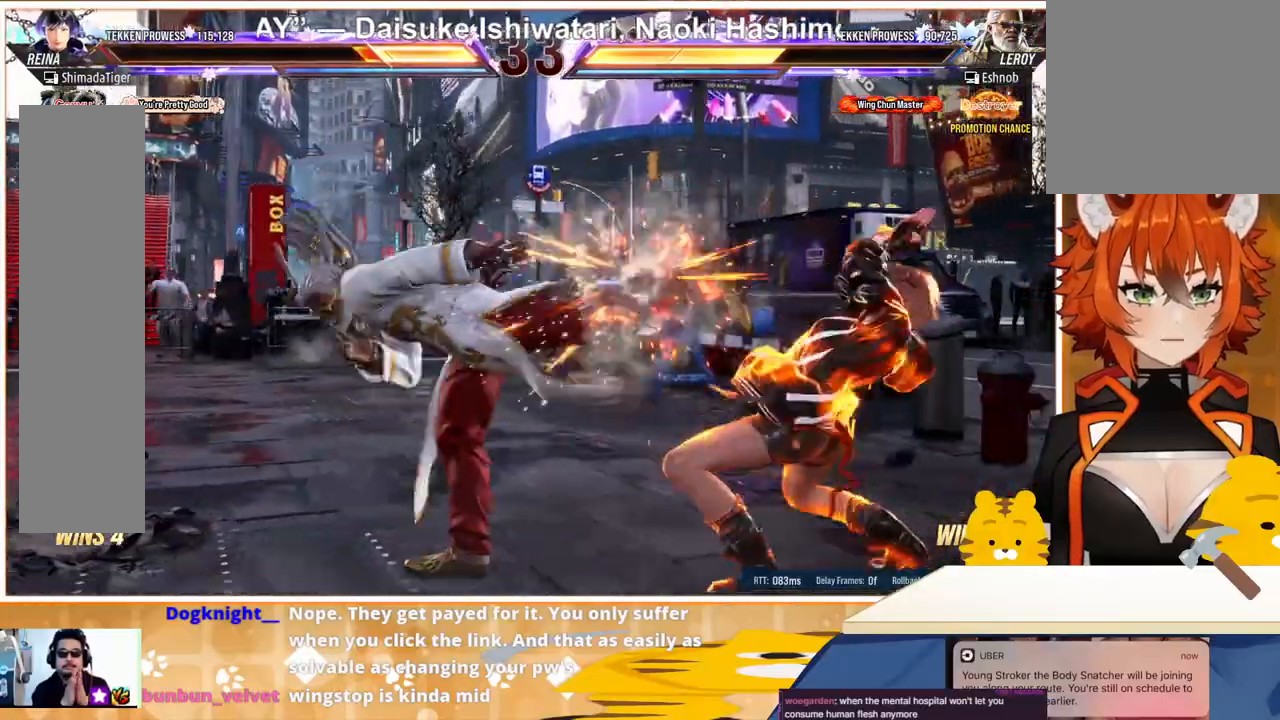
{"buttons": ["DPAD_RIGHT"], "events": [[33, "DPAD_DOWN", "down"], [33, "TRIANGLE", "down"], [100, "DPAD_DOWN", "up"], [133, "DPAD_RIGHT", "up"], [133, "TRIANGLE", "up"], [267, "DPAD_DOWN", "down"], [267, "DPAD_RIGHT", "down"], [333, "DPAD_DOWN", "up"], [333, "DPAD_RIGHT", "up"], [433, "DPAD_RIGHT", "down"]]}
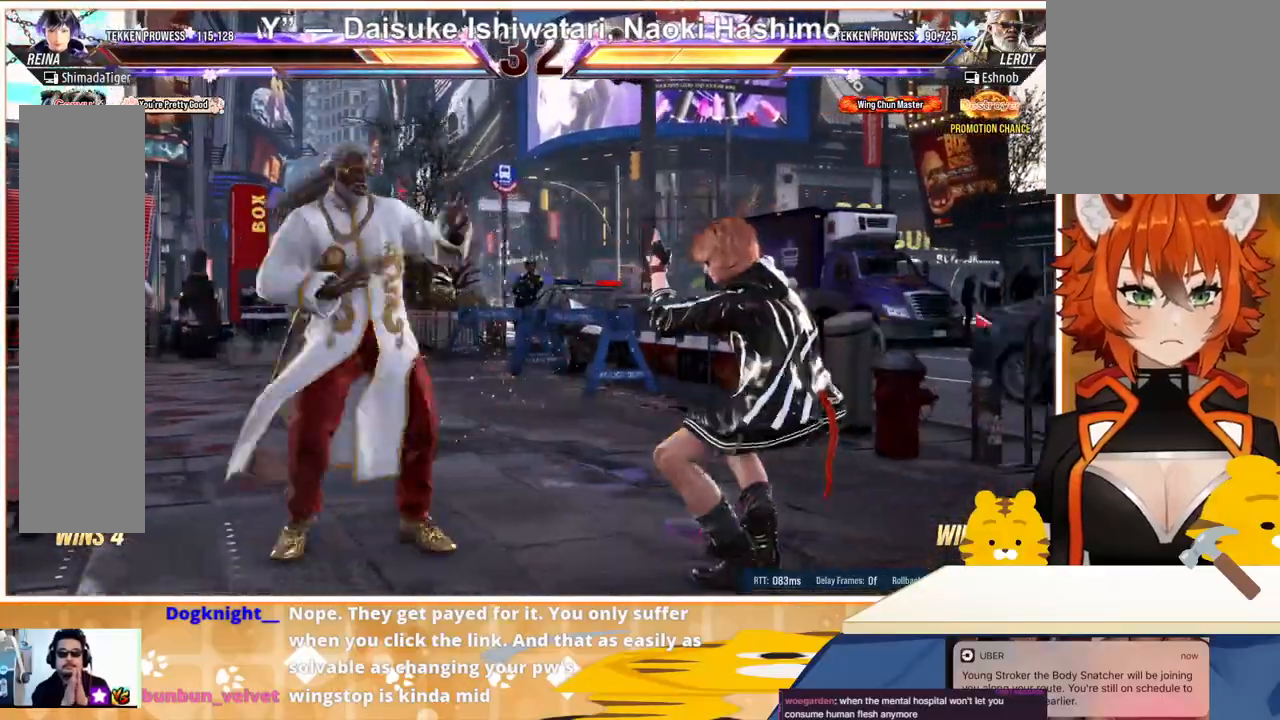
{"buttons": ["DPAD_RIGHT"], "events": []}
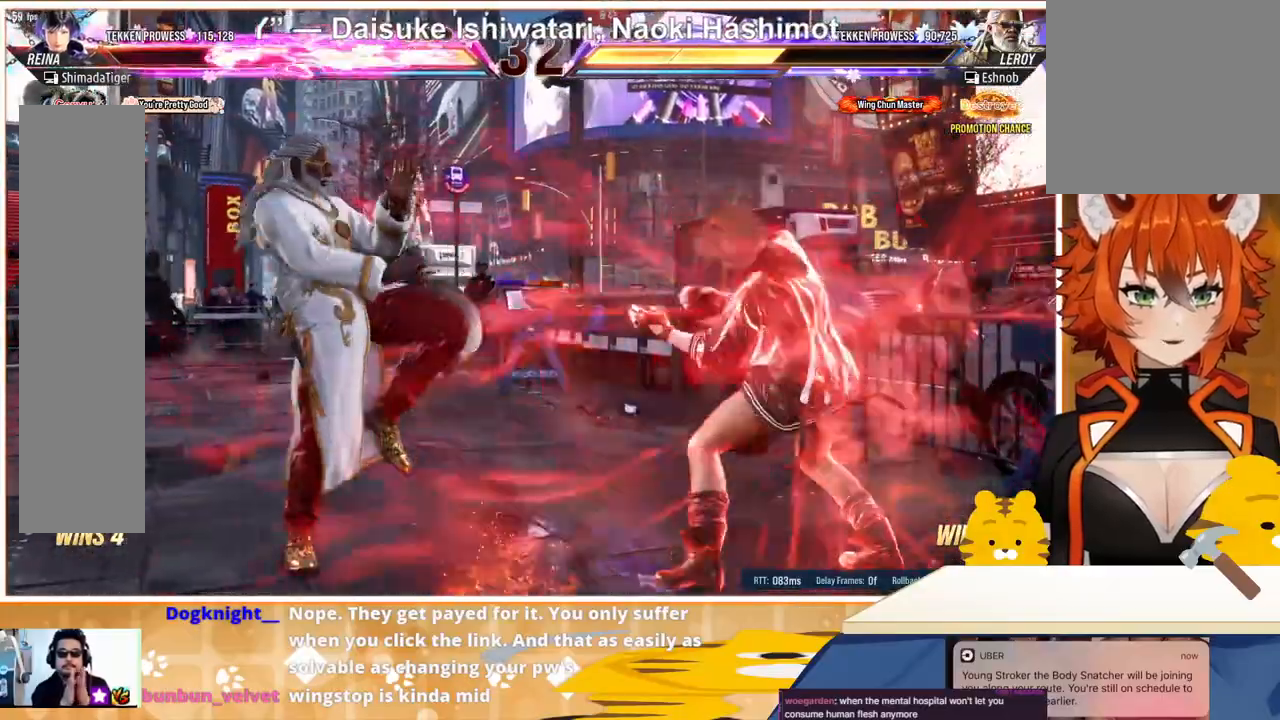
{"buttons": [], "events": [[67, "DPAD_DOWN", "down"], [133, "TRIANGLE", "down"], [200, "DPAD_DOWN", "up"], [200, "DPAD_RIGHT", "up"], [200, "TRIANGLE", "up"]]}
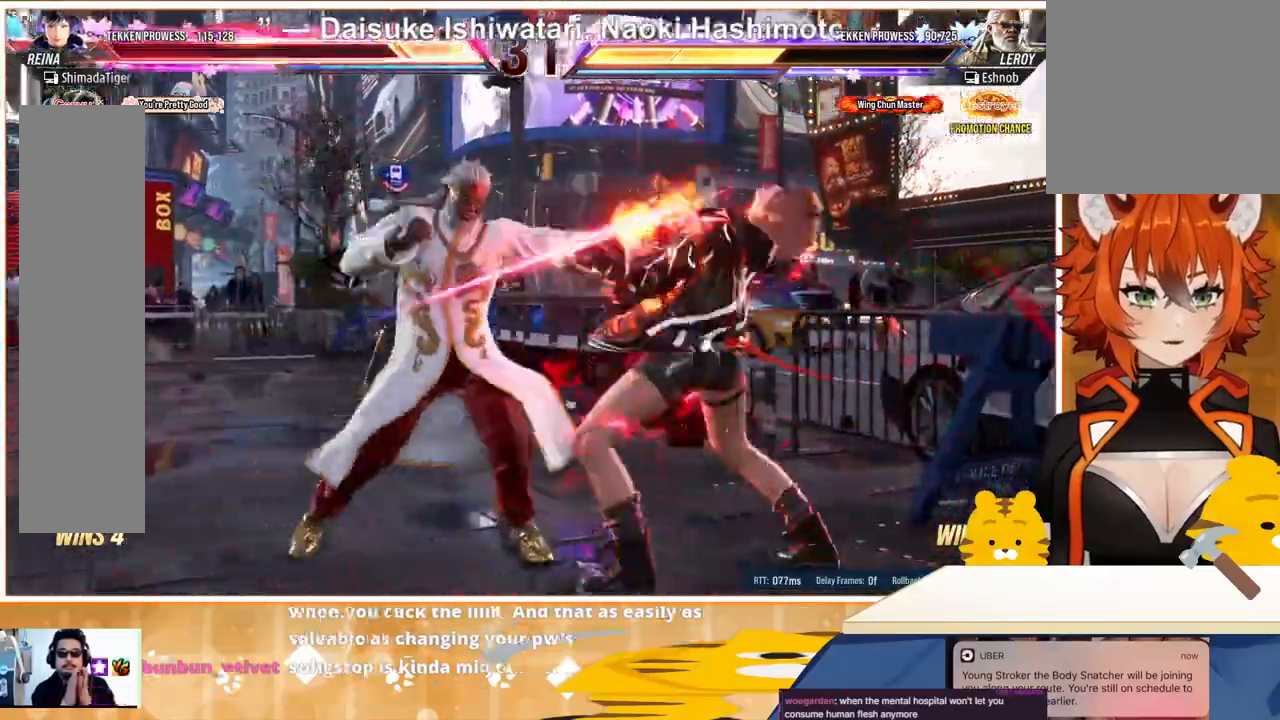
{"buttons": ["DPAD_RIGHT"], "events": [[200, "DPAD_RIGHT", "down"]]}
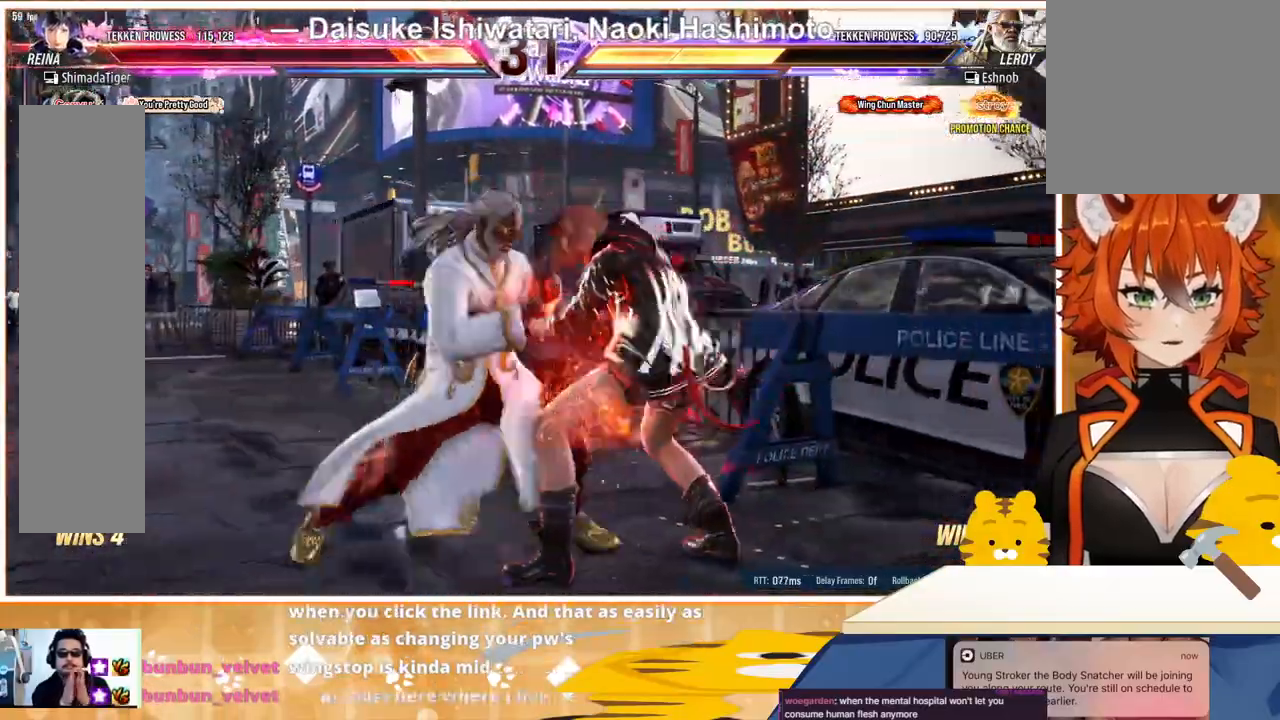
{"buttons": ["DPAD_RIGHT"], "events": [[167, "DPAD_DOWN", "down"], [400, "DPAD_DOWN", "up"]]}
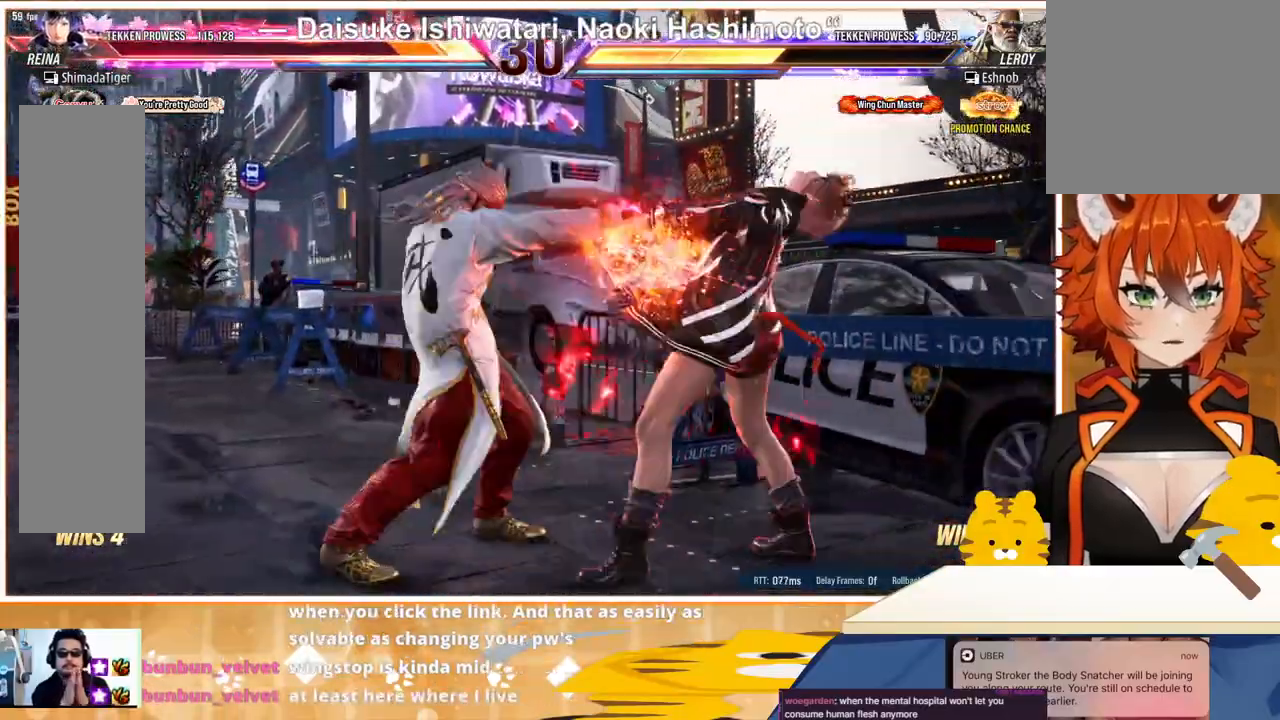
{"buttons": ["DPAD_RIGHT"], "events": []}